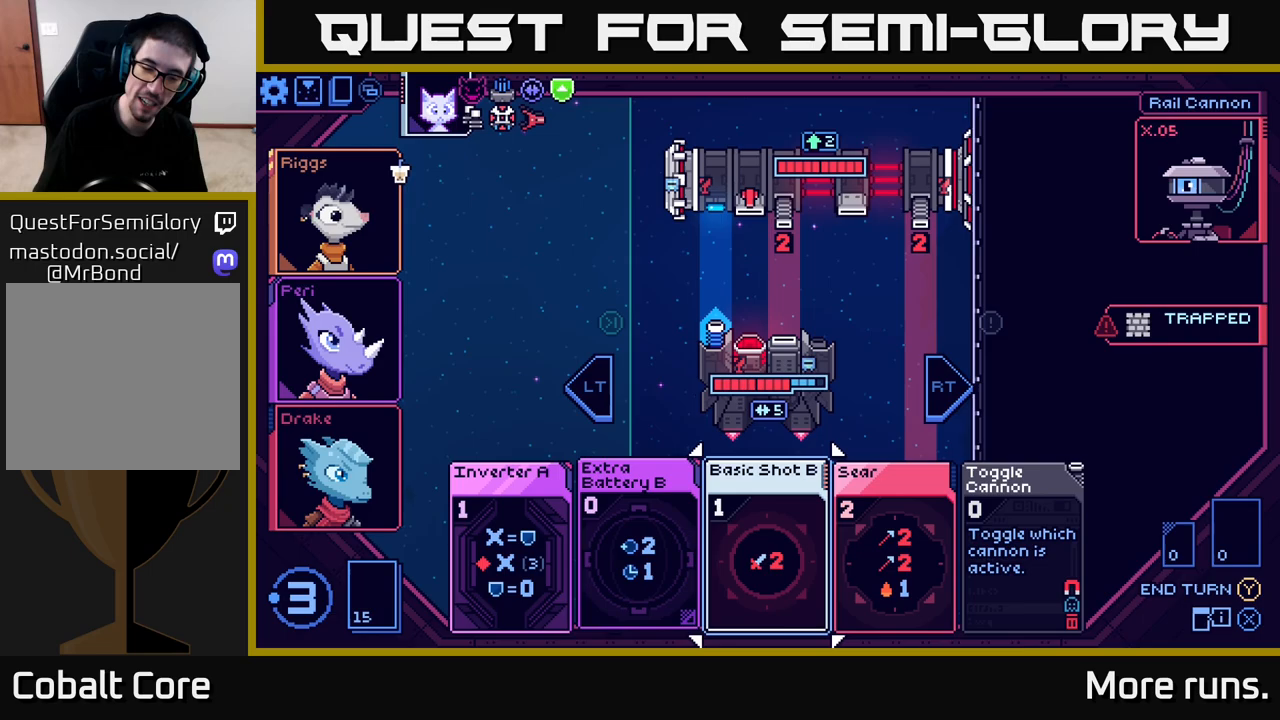
Gameplay with a controller (Xbox layout); each line is a JSON object with the inputs held at the frame after it. "events" lists button and stick changes between this image and that frame as [ms after this image, input, new state], when the widget could be followed in between.
{"buttons": [], "left_stick": "center", "right_stick": "center", "events": [[133, "DPAD_RIGHT", "up"], [333, "DPAD_LEFT", "down"], [467, "DPAD_LEFT", "up"]]}
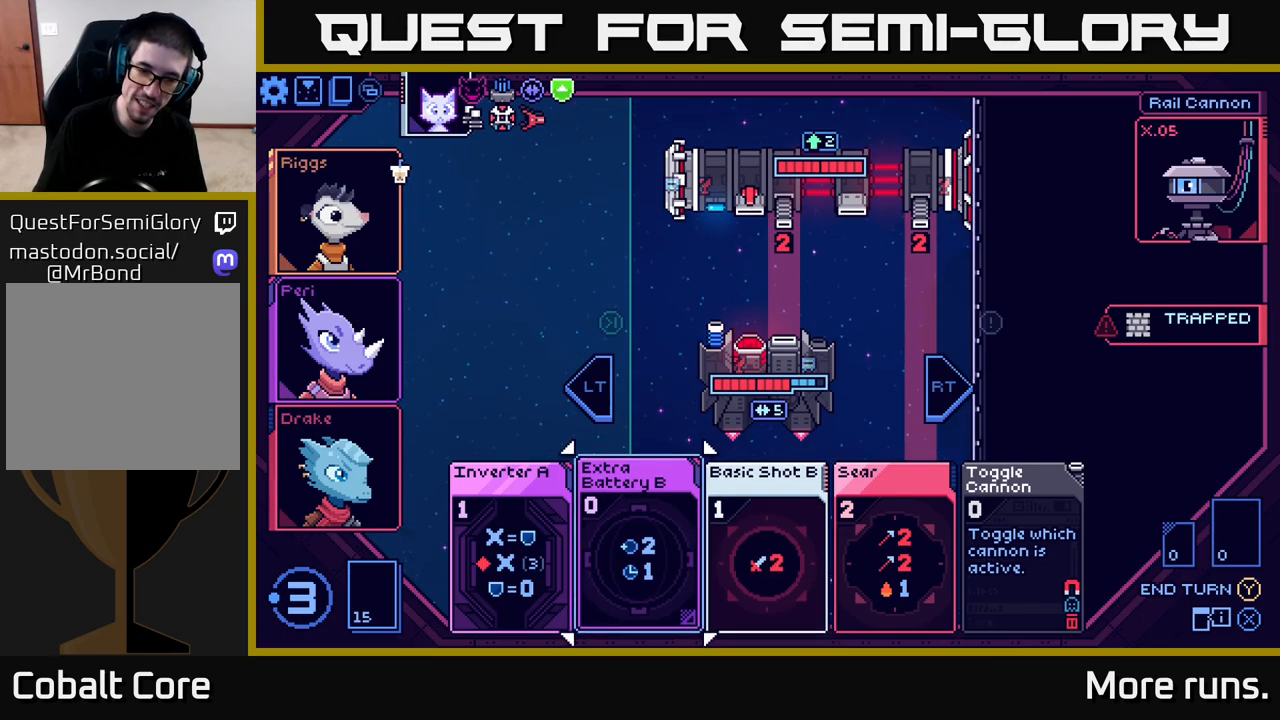
{"buttons": [], "left_stick": "center", "right_stick": "center", "events": [[50, "DPAD_LEFT", "down"], [200, "DPAD_LEFT", "up"]]}
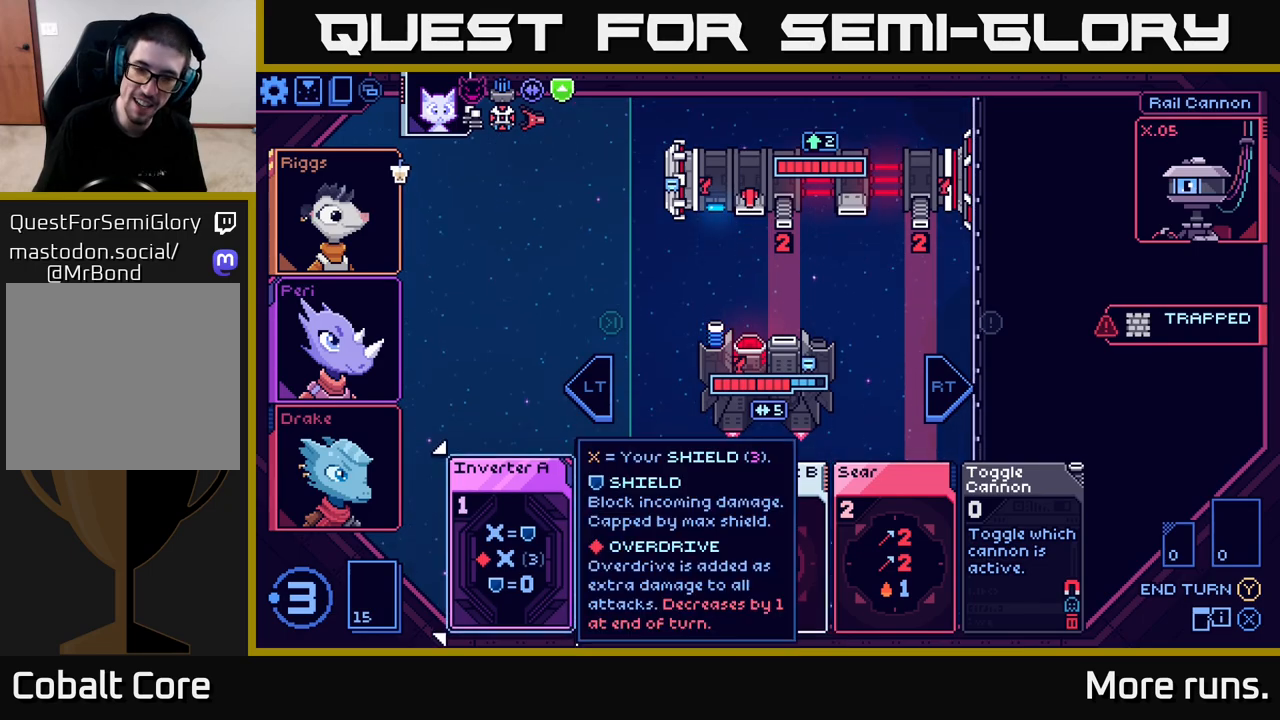
{"buttons": [], "left_stick": "center", "right_stick": "center", "events": [[200, "DPAD_RIGHT", "down"], [333, "DPAD_RIGHT", "up"]]}
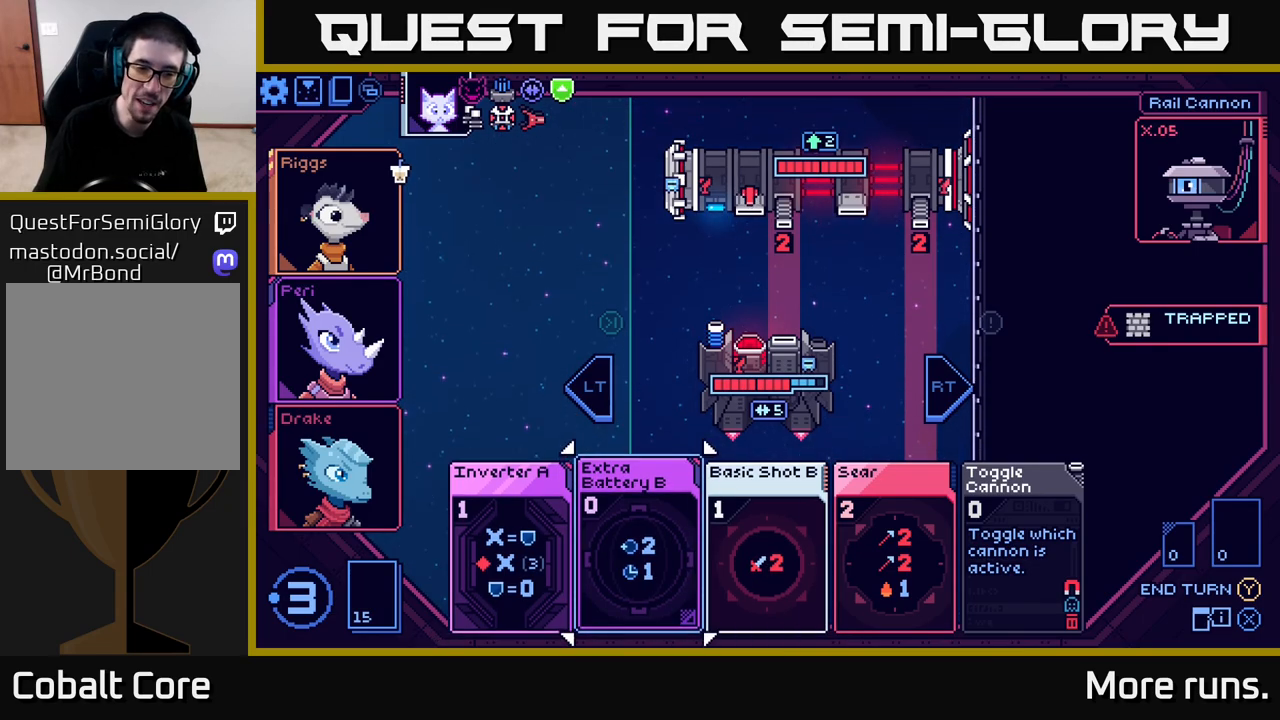
{"buttons": [], "left_stick": "center", "right_stick": "center", "events": [[67, "DPAD_LEFT", "down"], [217, "DPAD_LEFT", "up"]]}
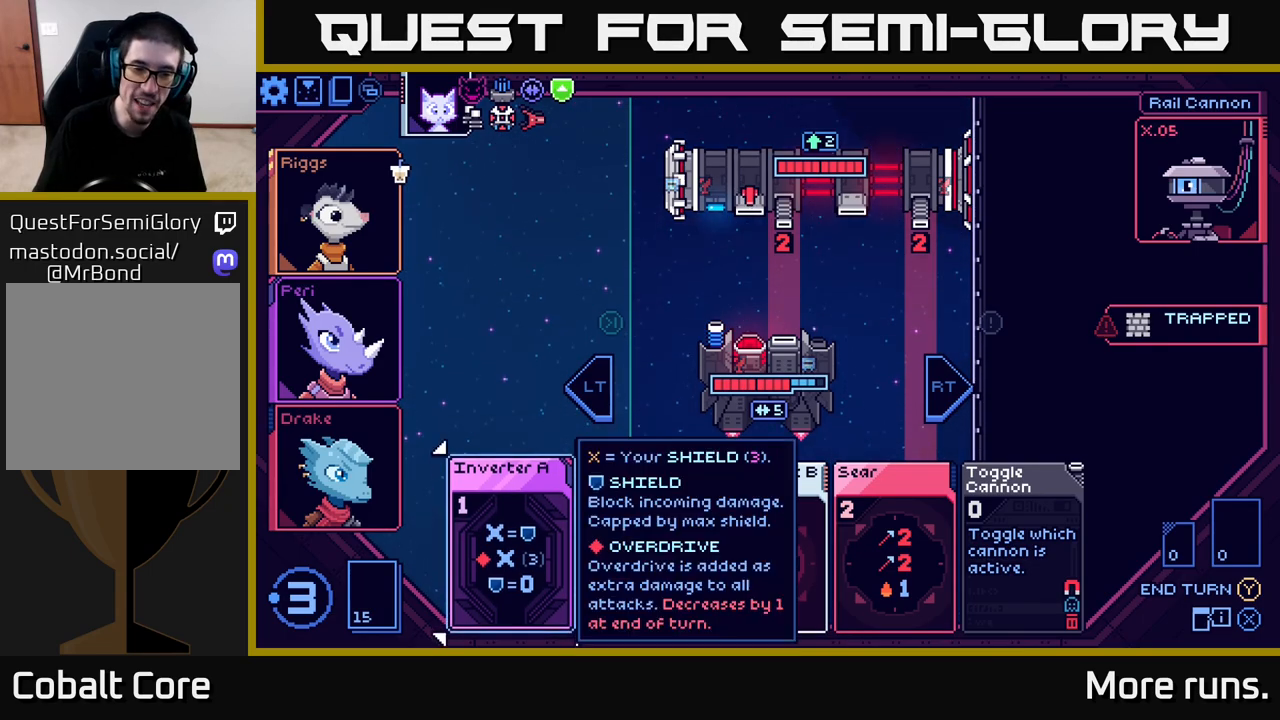
{"buttons": ["DPAD_LEFT"], "left_stick": "center", "right_stick": "center", "events": [[217, "DPAD_RIGHT", "down"], [350, "DPAD_RIGHT", "up"], [500, "DPAD_LEFT", "down"]]}
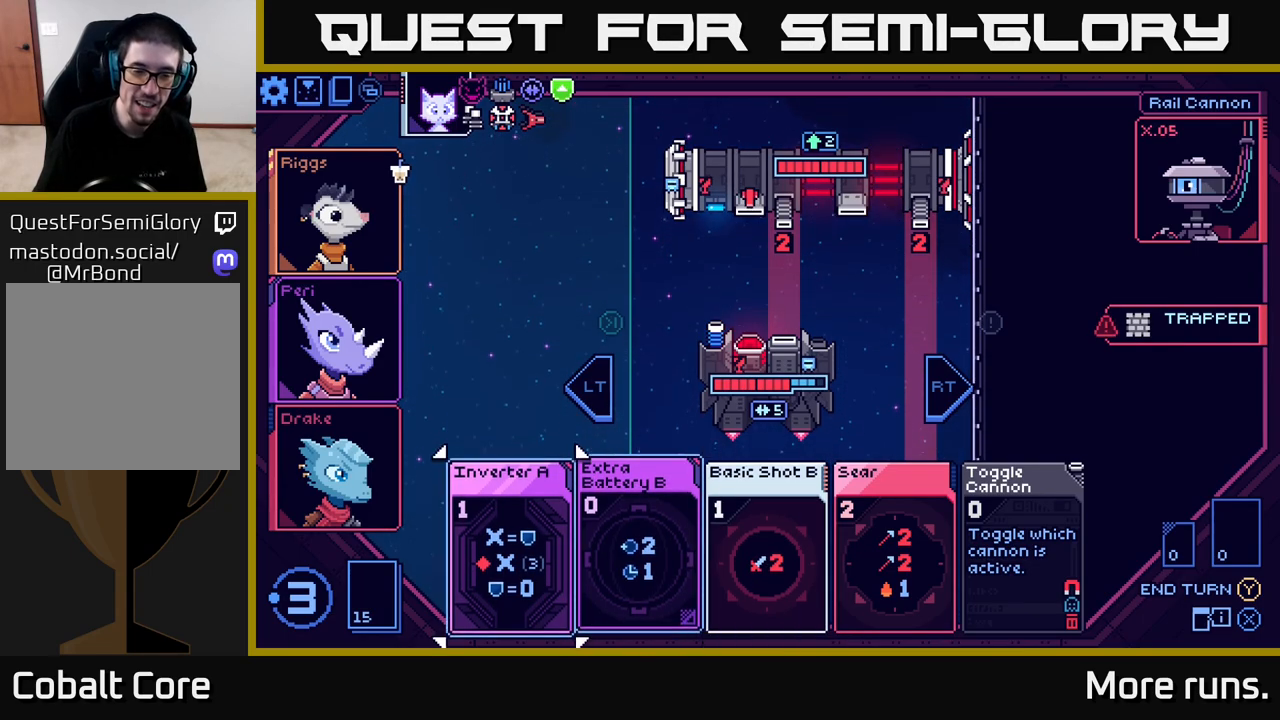
{"buttons": [], "left_stick": "center", "right_stick": "center", "events": [[117, "DPAD_LEFT", "up"]]}
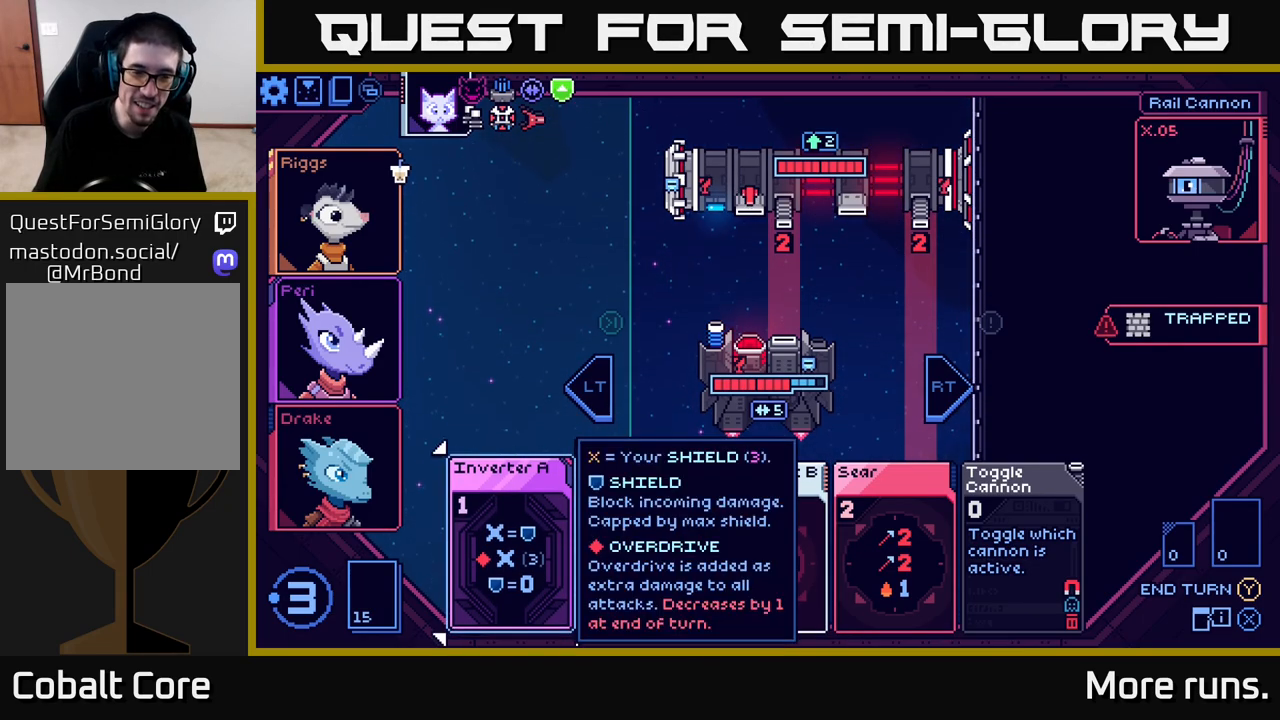
{"buttons": [], "left_stick": "center", "right_stick": "center", "events": [[350, "A", "down"], [433, "A", "up"]]}
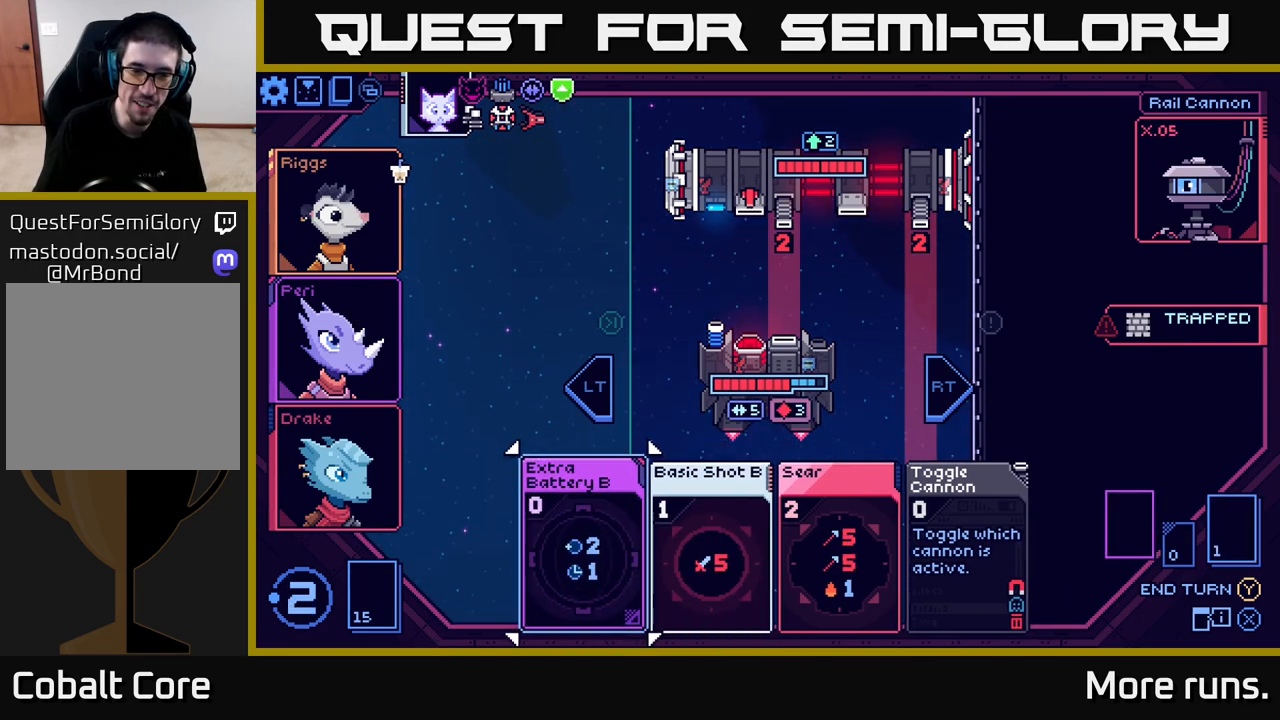
{"buttons": [], "left_stick": "center", "right_stick": "center", "events": []}
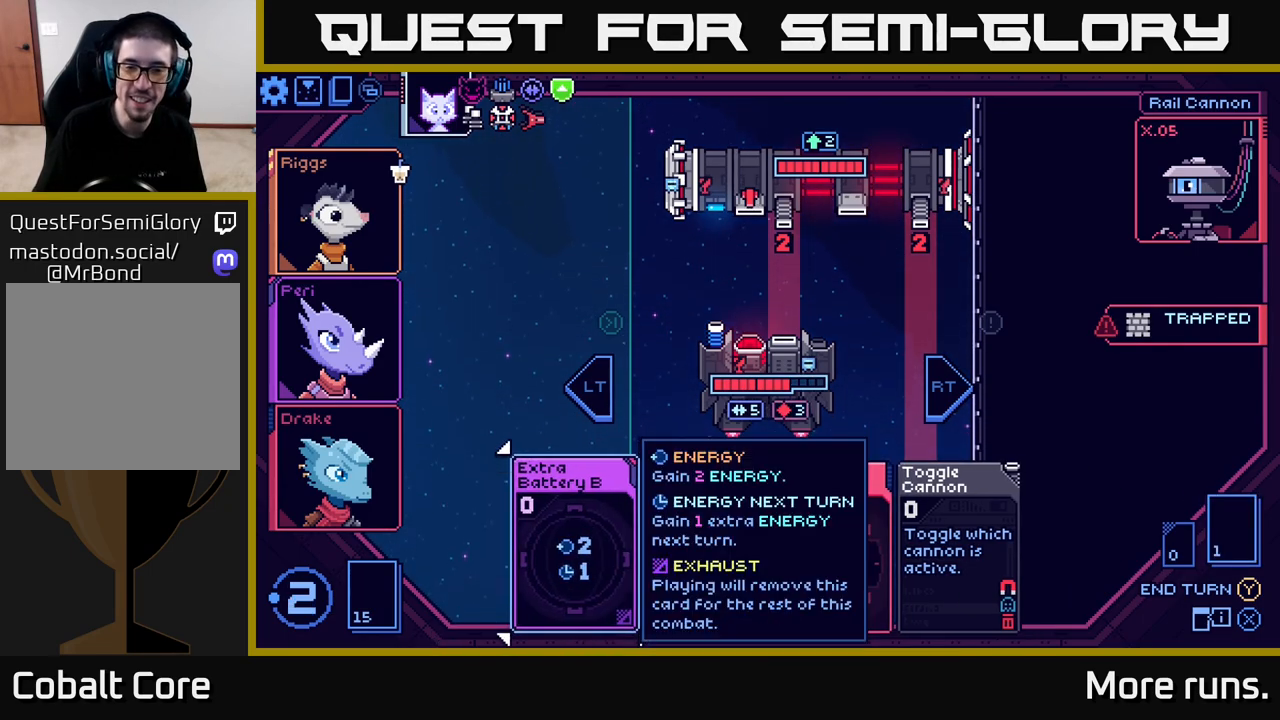
{"buttons": [], "left_stick": "center", "right_stick": "center", "events": [[333, "DPAD_RIGHT", "down"], [450, "DPAD_RIGHT", "up"]]}
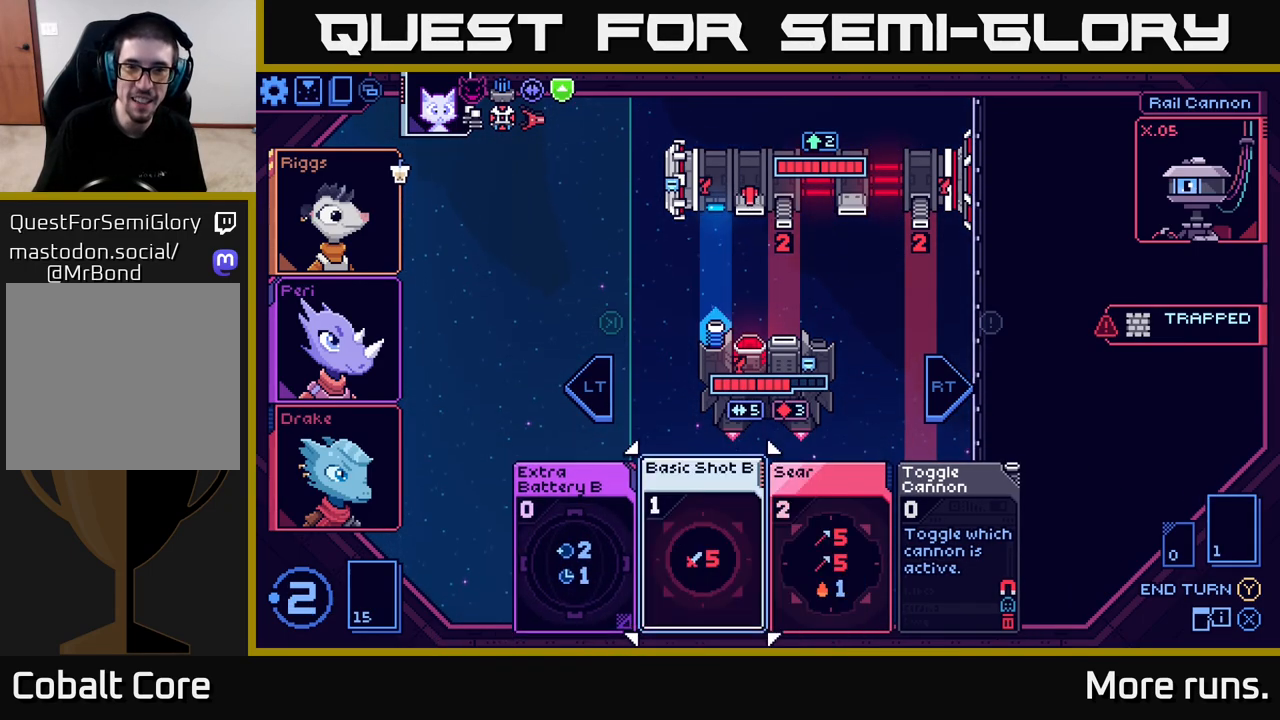
{"buttons": [], "left_stick": "center", "right_stick": "center", "events": [[183, "DPAD_RIGHT", "down"], [300, "DPAD_RIGHT", "up"]]}
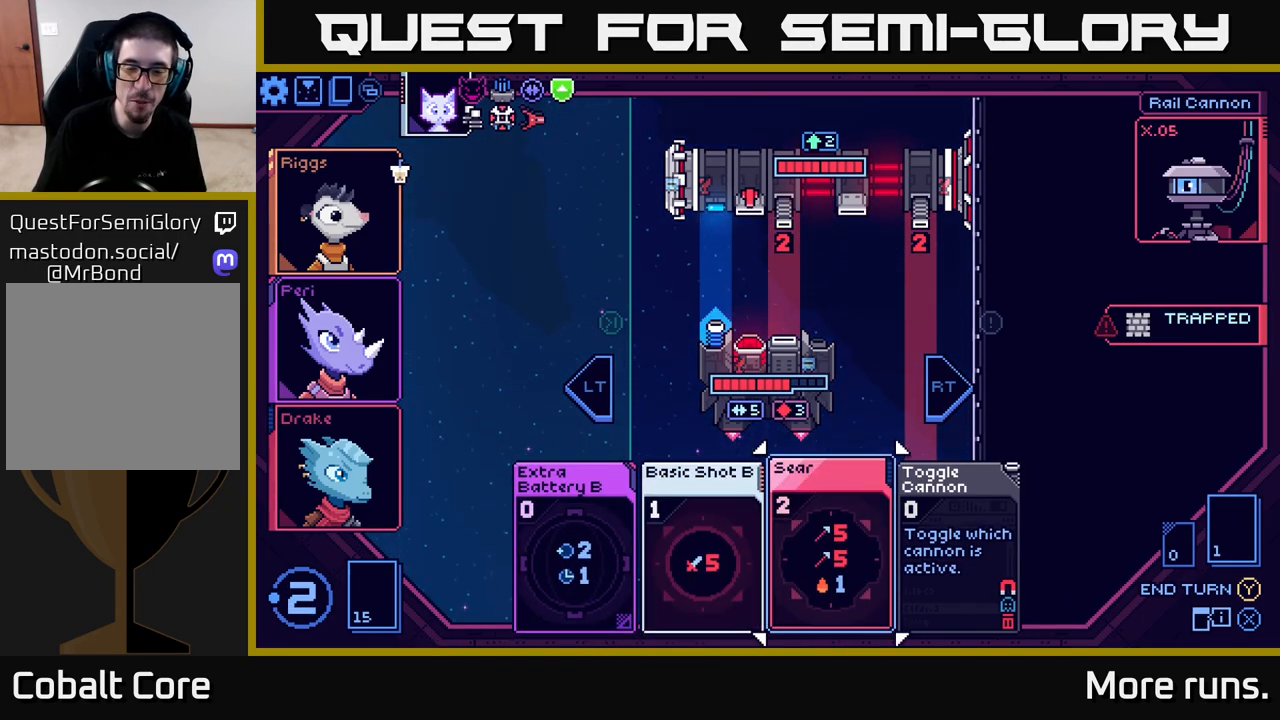
{"buttons": [], "left_stick": "center", "right_stick": "center", "events": []}
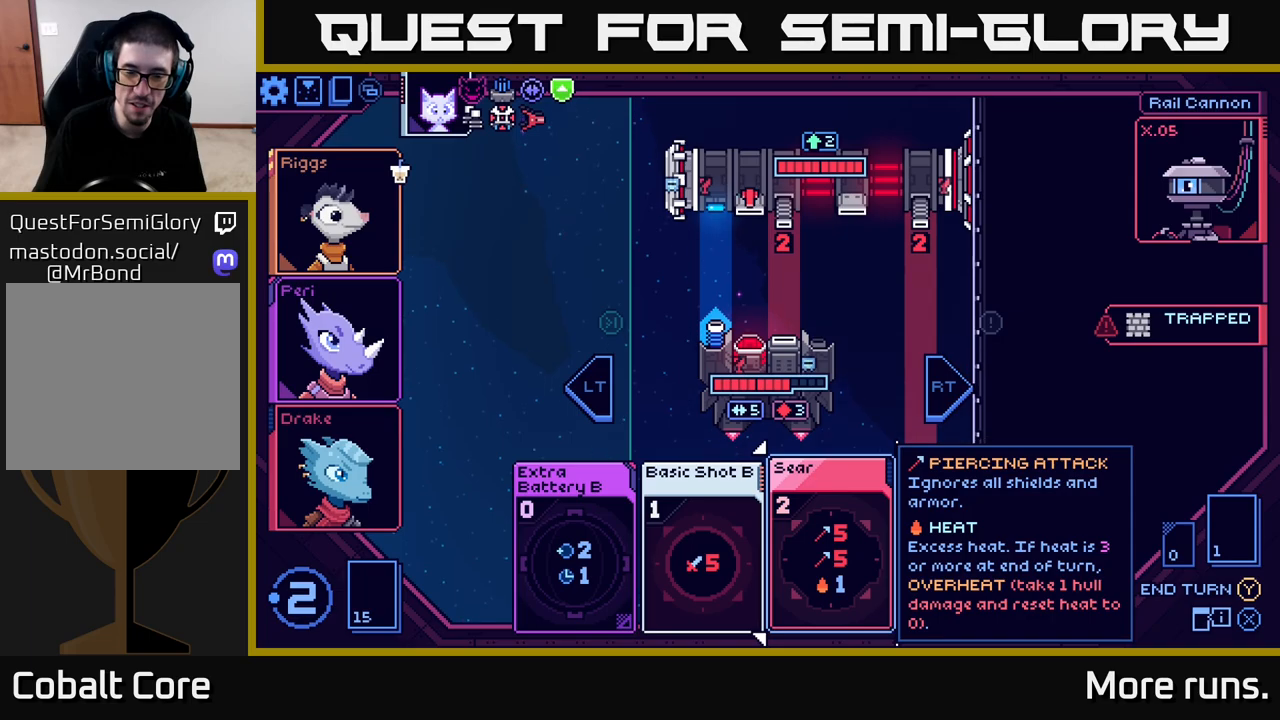
{"buttons": [], "left_stick": "center", "right_stick": "center", "events": [[383, "DPAD_LEFT", "down"], [500, "DPAD_LEFT", "up"]]}
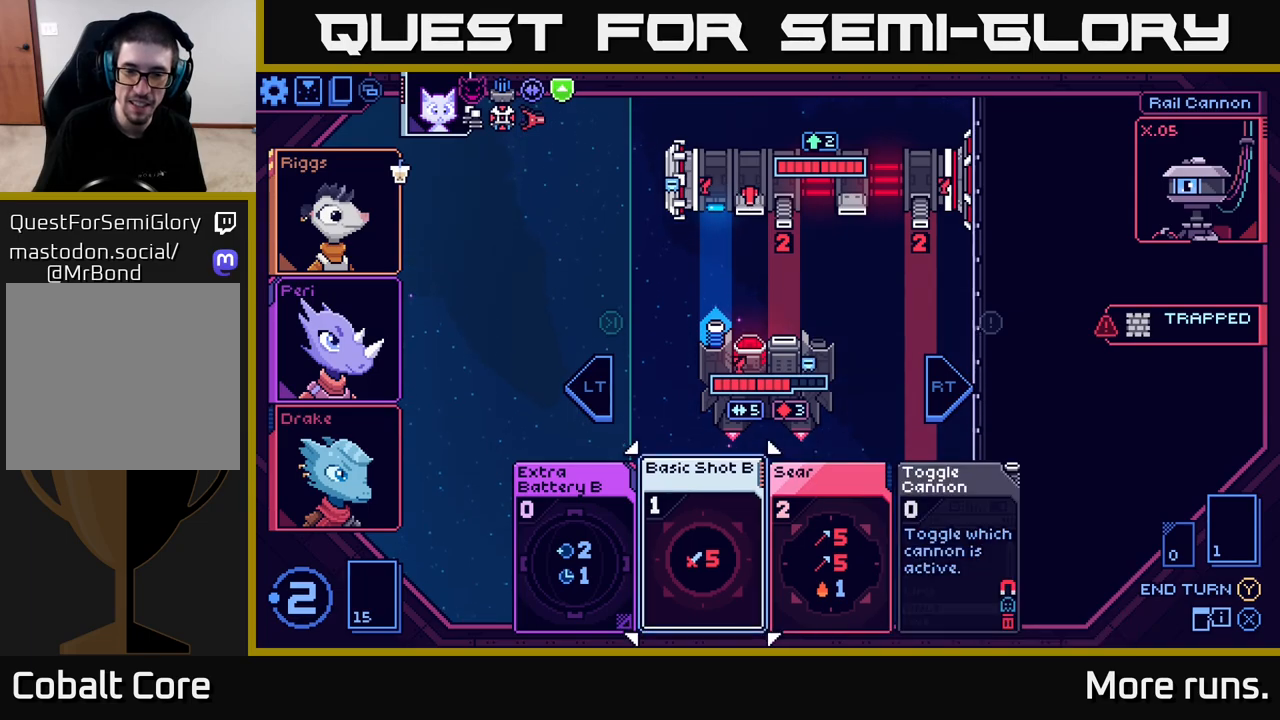
{"buttons": [], "left_stick": "center", "right_stick": "center", "events": []}
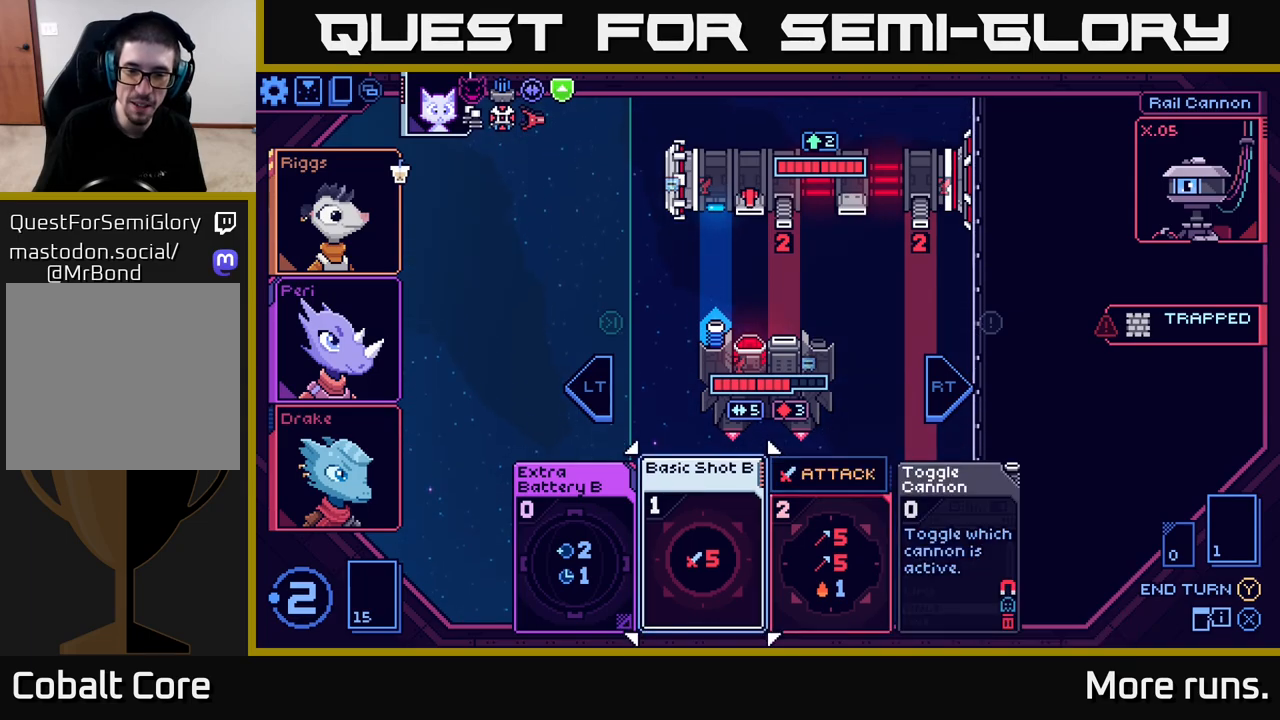
{"buttons": [], "left_stick": "center", "right_stick": "center", "events": [[50, "DPAD_RIGHT", "down"], [183, "DPAD_RIGHT", "up"]]}
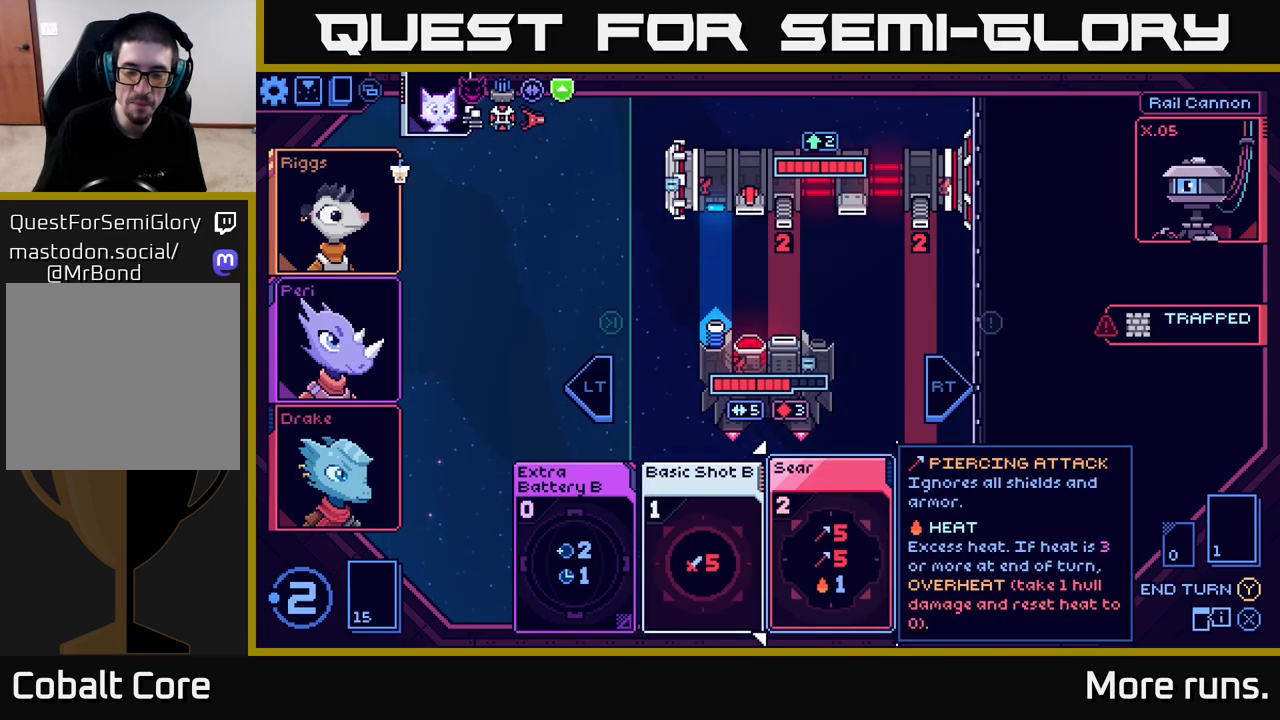
{"buttons": [], "left_stick": "center", "right_stick": "center", "events": []}
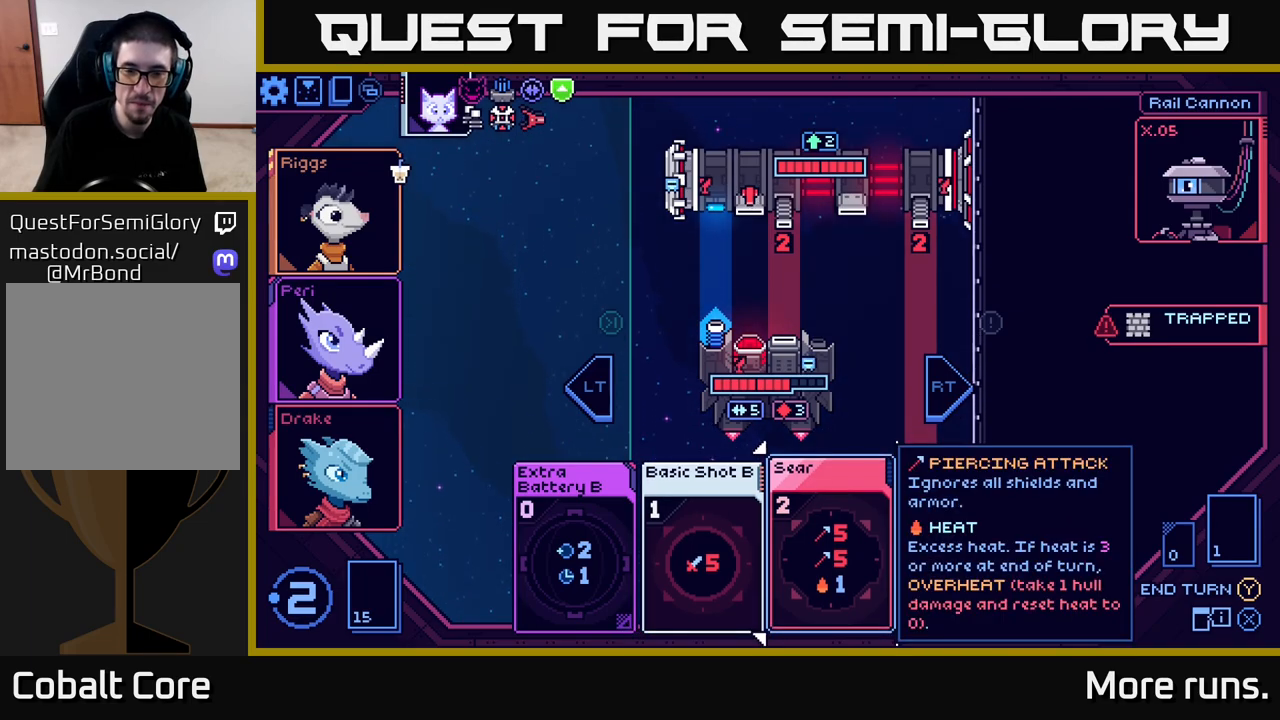
{"buttons": [], "left_stick": "center", "right_stick": "center", "events": []}
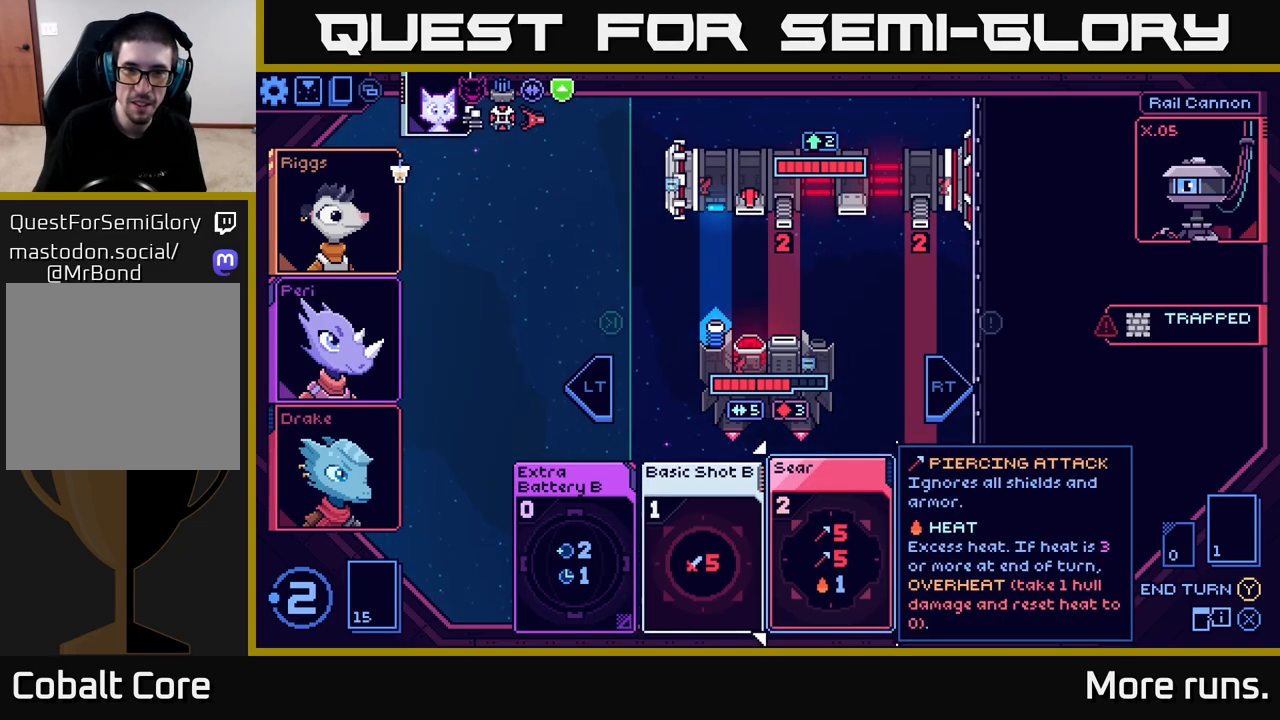
{"buttons": [], "left_stick": "center", "right_stick": "center", "events": []}
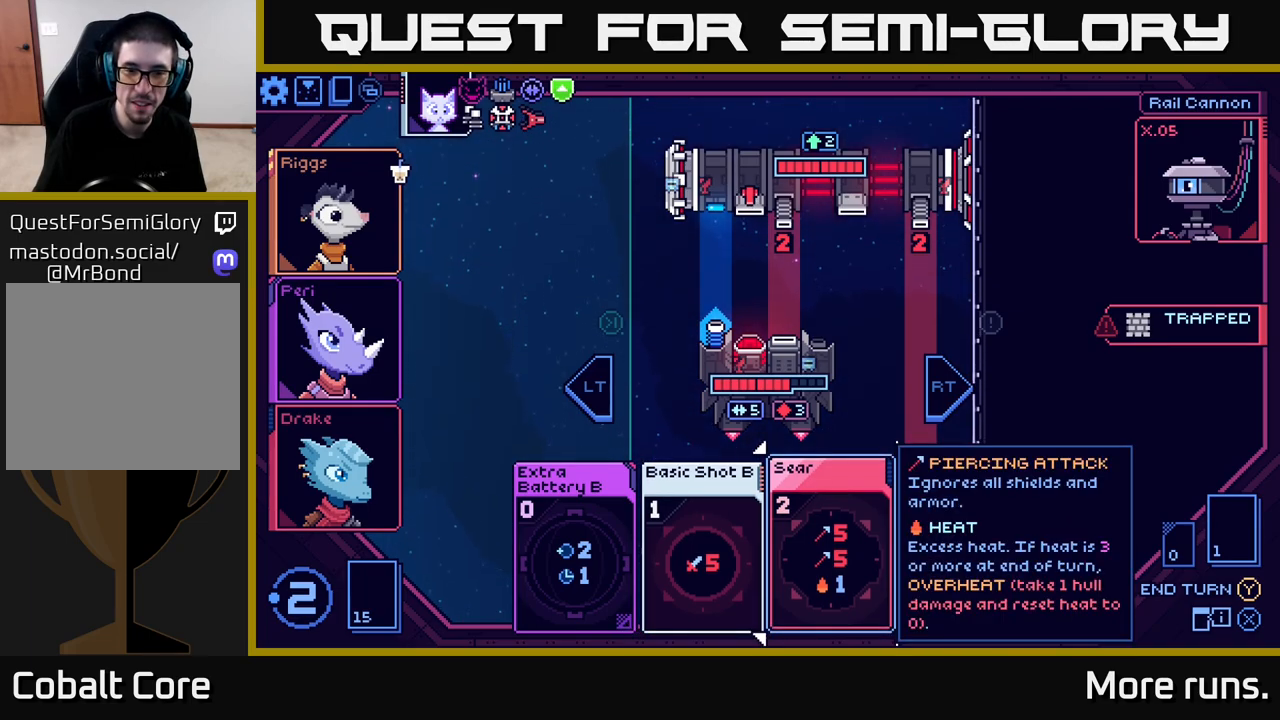
{"buttons": [], "left_stick": "center", "right_stick": "center", "events": []}
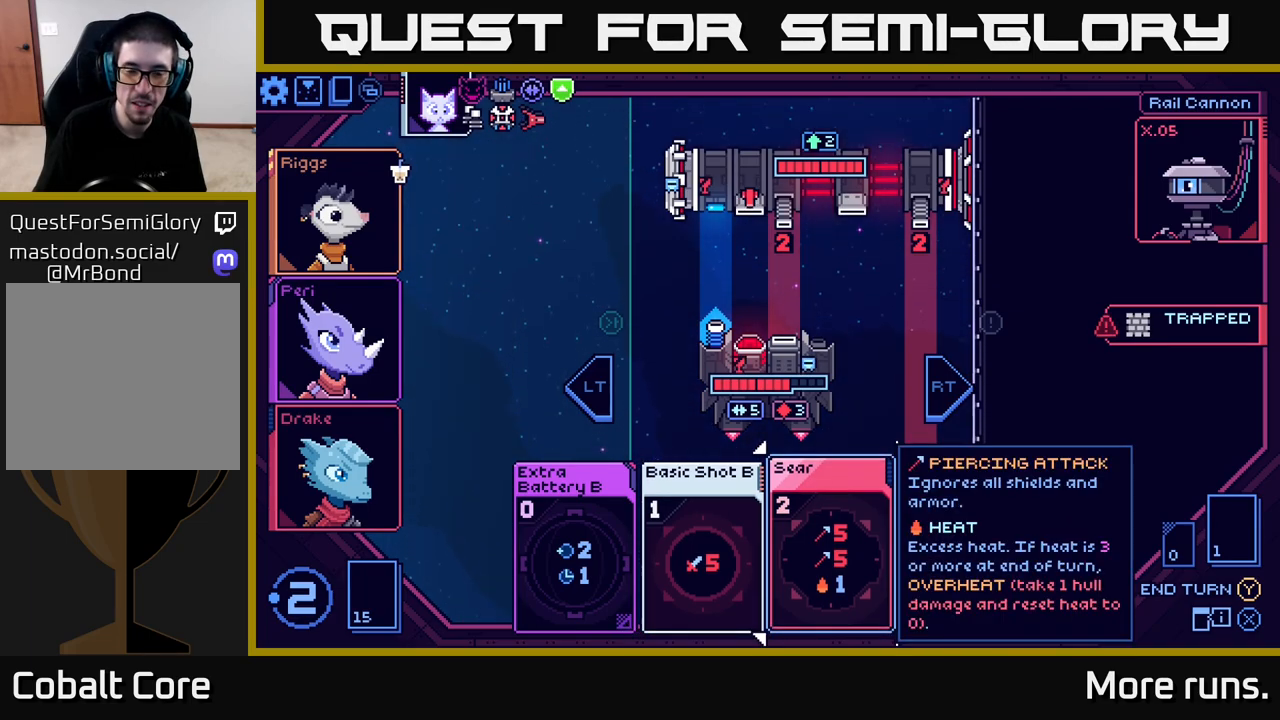
{"buttons": [], "left_stick": "center", "right_stick": "center", "events": [[117, "A", "down"], [200, "A", "up"]]}
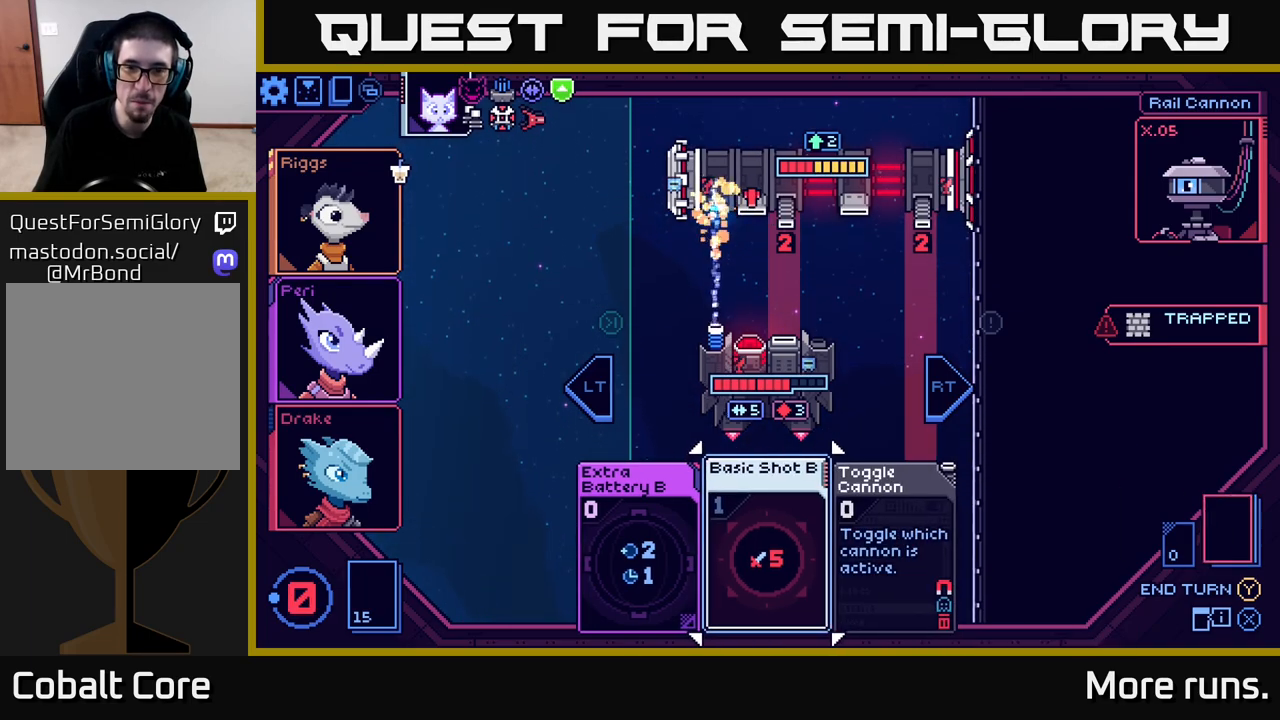
{"buttons": [], "left_stick": "center", "right_stick": "center", "events": []}
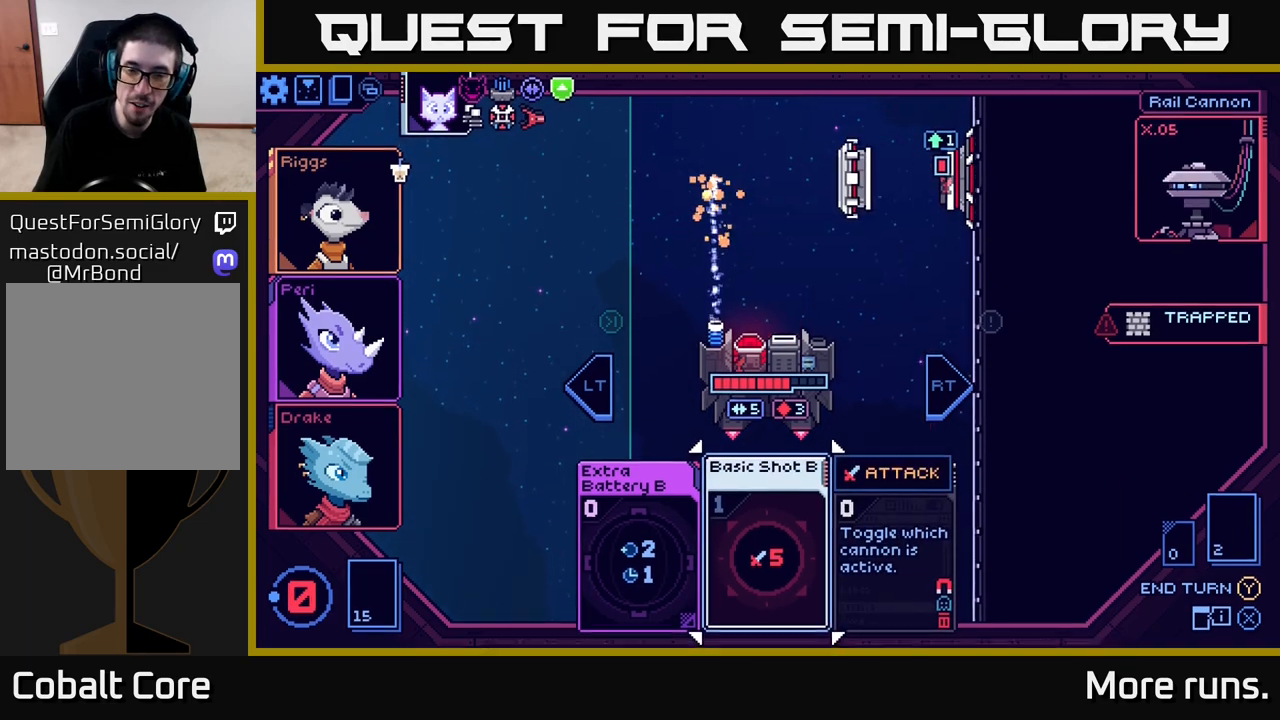
{"buttons": [], "left_stick": "center", "right_stick": "center", "events": []}
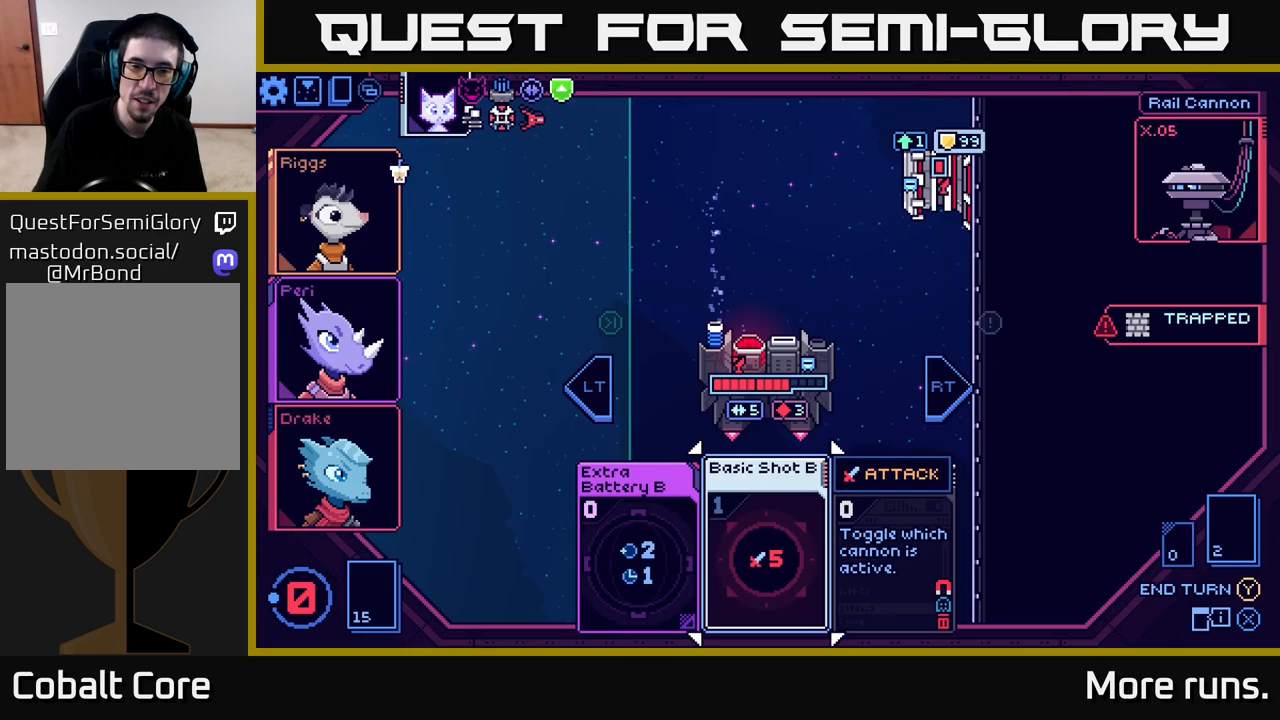
{"buttons": [], "left_stick": "center", "right_stick": "center", "events": []}
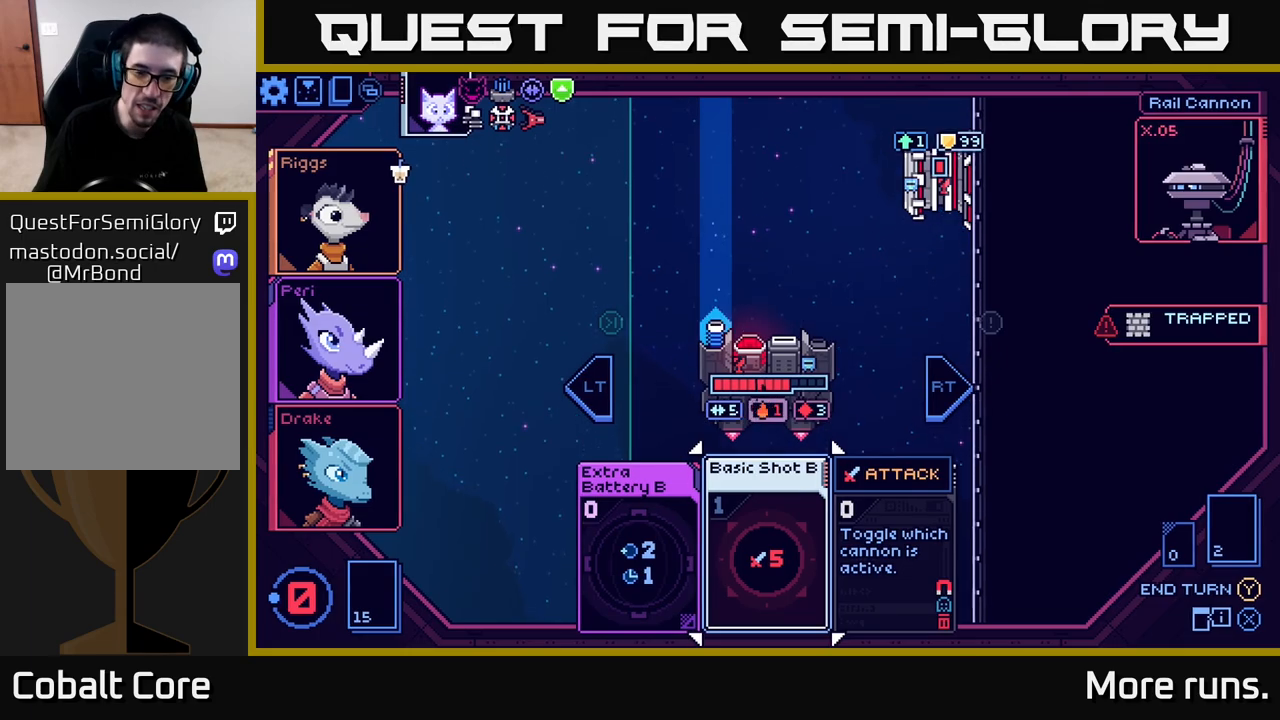
{"buttons": [], "left_stick": "center", "right_stick": "center", "events": [[33, "DPAD_RIGHT", "down"], [100, "DPAD_RIGHT", "up"]]}
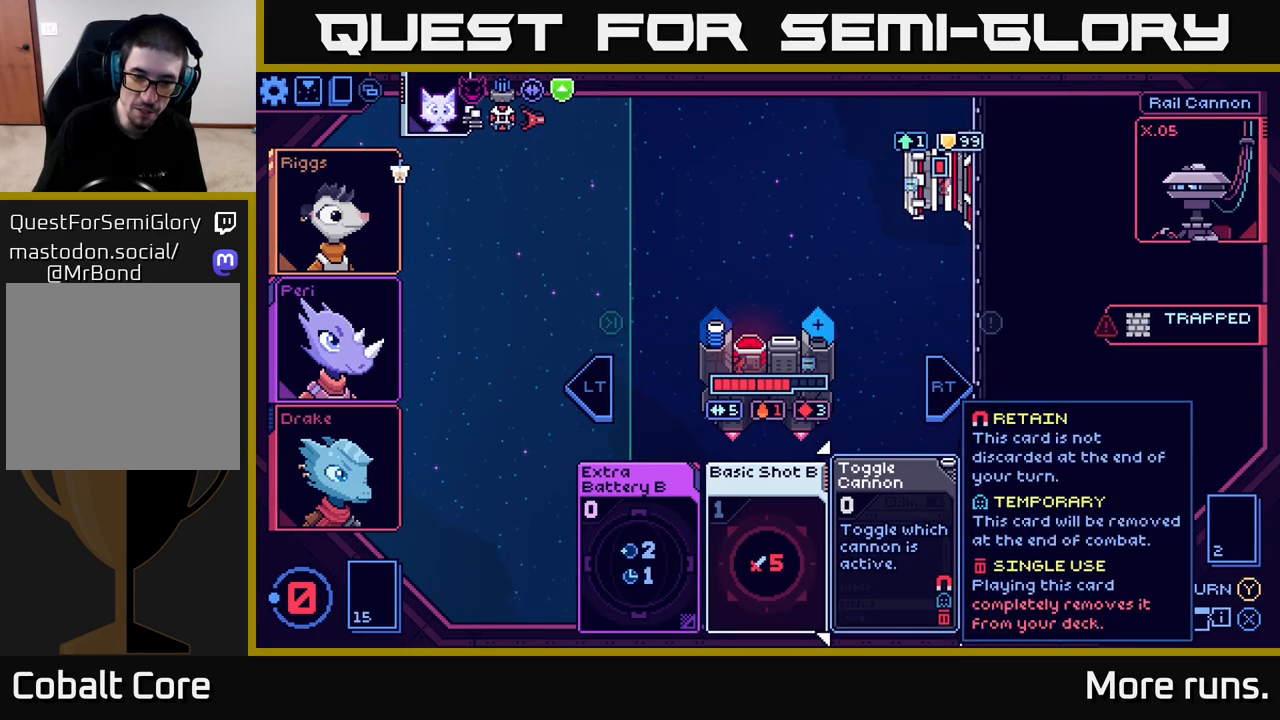
{"buttons": [], "left_stick": "center", "right_stick": "center", "events": [[117, "DPAD_LEFT", "down"], [250, "DPAD_LEFT", "up"], [350, "DPAD_LEFT", "down"], [483, "DPAD_LEFT", "up"]]}
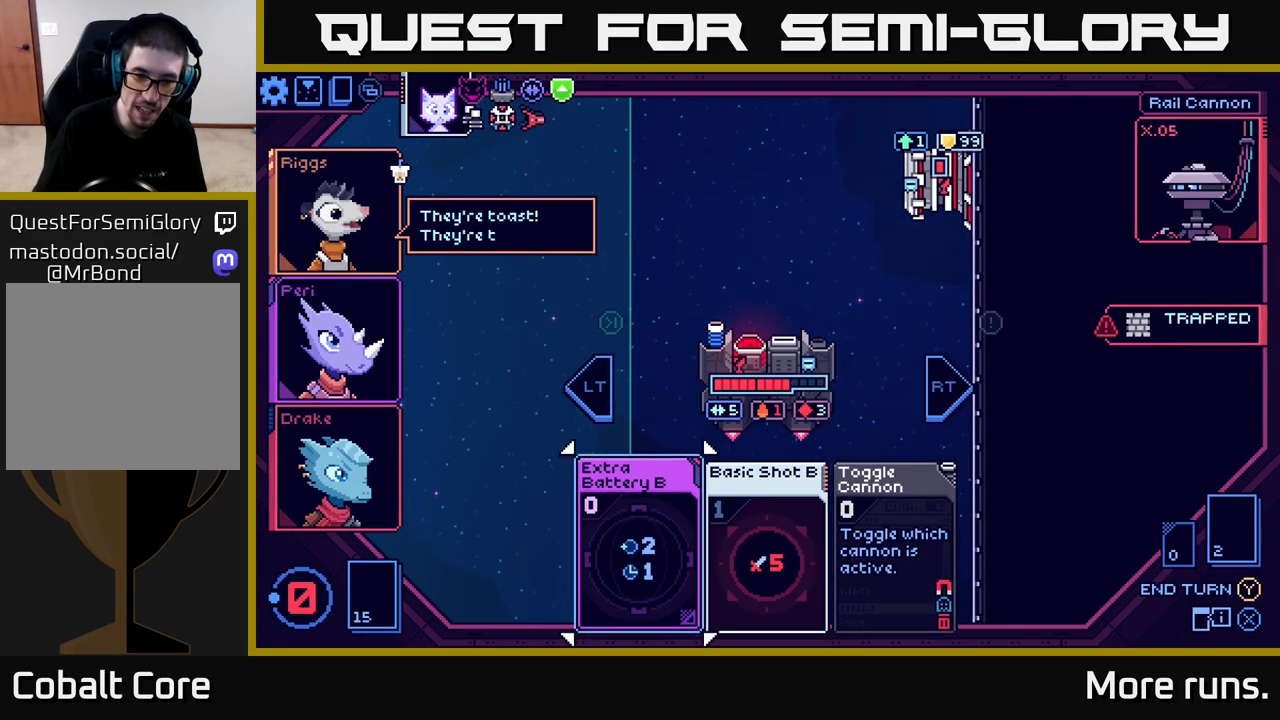
{"buttons": [], "left_stick": "center", "right_stick": "center", "events": [[250, "DPAD_RIGHT", "down"], [383, "DPAD_RIGHT", "up"]]}
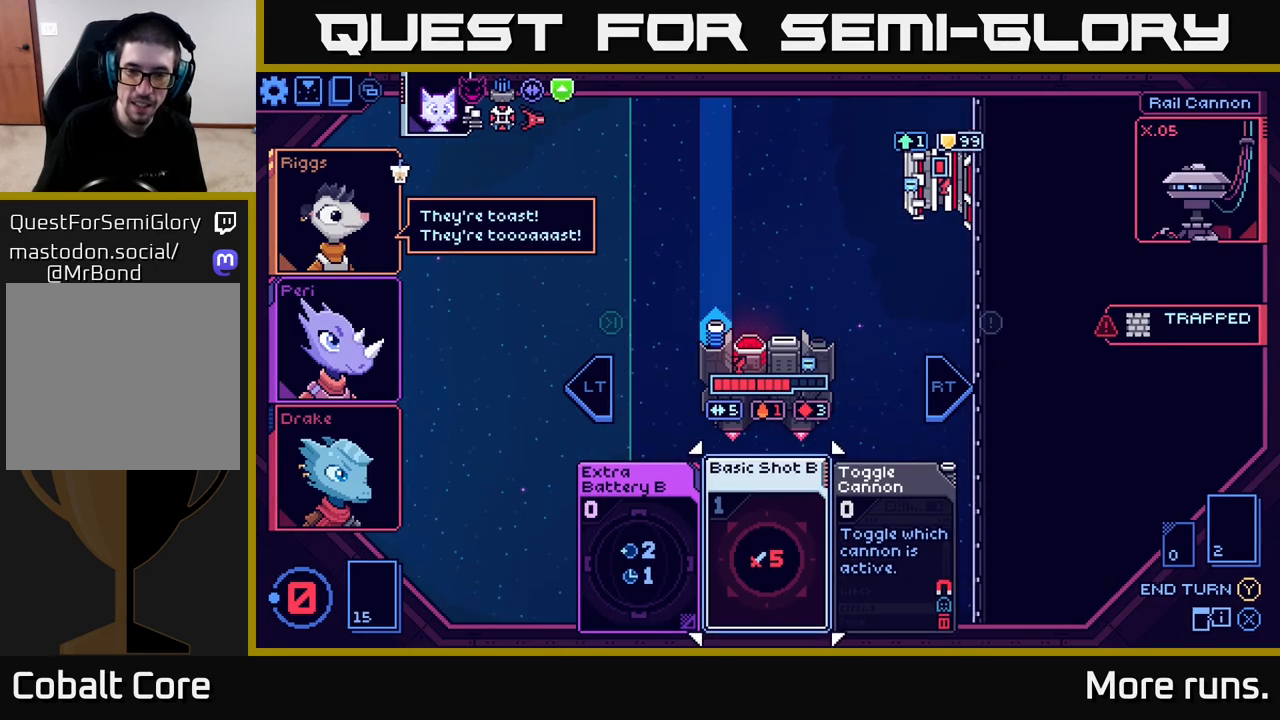
{"buttons": [], "left_stick": "center", "right_stick": "center", "events": [[133, "DPAD_LEFT", "down"], [283, "DPAD_LEFT", "up"]]}
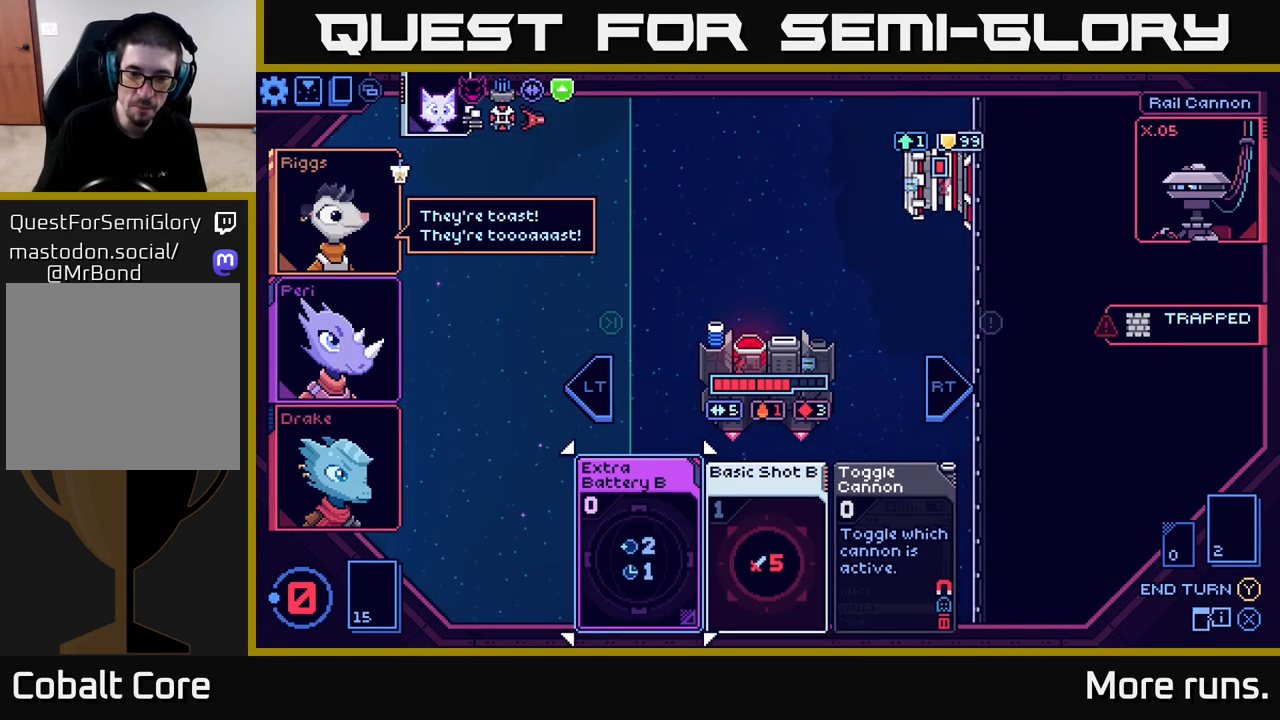
{"buttons": [], "left_stick": "center", "right_stick": "center", "events": [[83, "DPAD_RIGHT", "down"], [200, "DPAD_RIGHT", "up"], [350, "DPAD_LEFT", "down"], [467, "DPAD_LEFT", "up"]]}
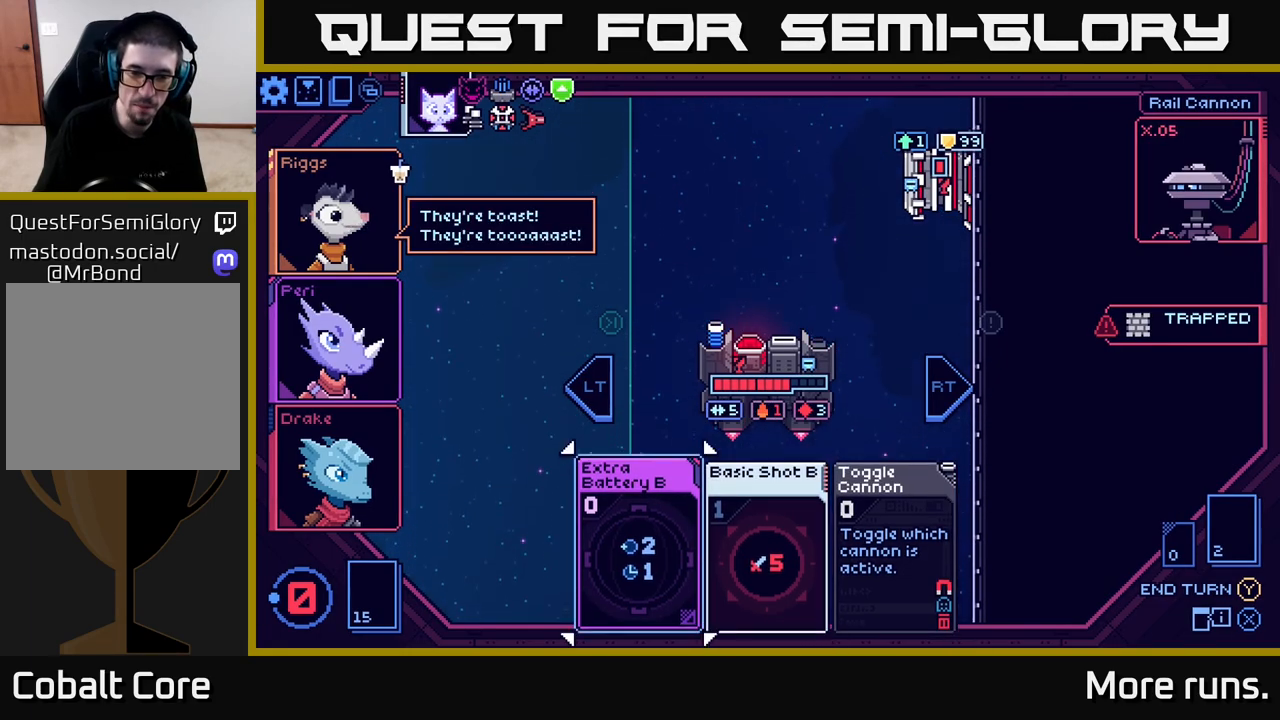
{"buttons": [], "left_stick": "center", "right_stick": "center", "events": [[433, "A", "down"], [467, "A", "up"]]}